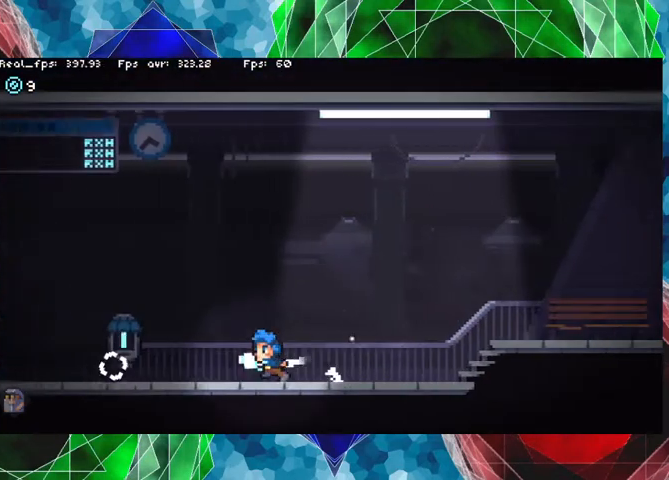
Gameplay with a controller (Nintendo layout); each line is a JSON object with the inputs held at the frame after it. "events" lists button and stick changes between this image and that frame as [ms after this image, input, new state], when the widget could be followed in between. Not read: L3 R3.
{"buttons": [], "left_stick": "left", "right_stick": "center", "events": []}
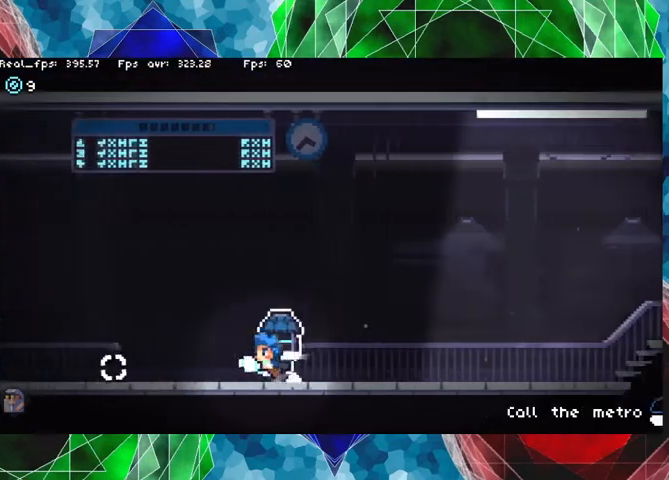
{"buttons": [], "left_stick": "center", "right_stick": "center", "events": [[300, "left_stick", "center"]]}
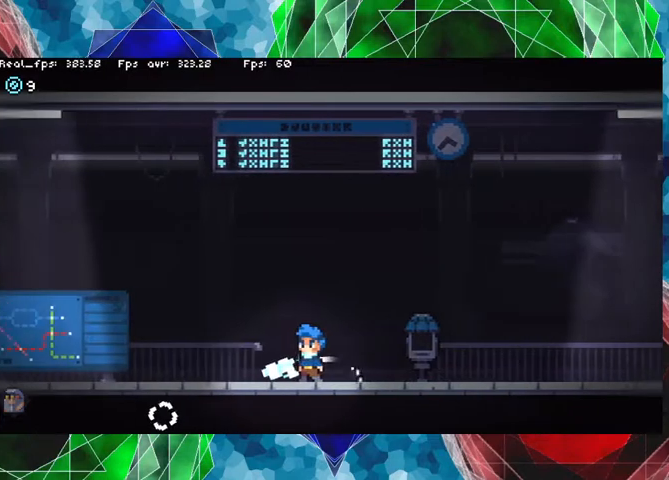
{"buttons": [], "left_stick": "center", "right_stick": "center", "events": [[333, "left_stick", "right"], [400, "left_stick", "center"]]}
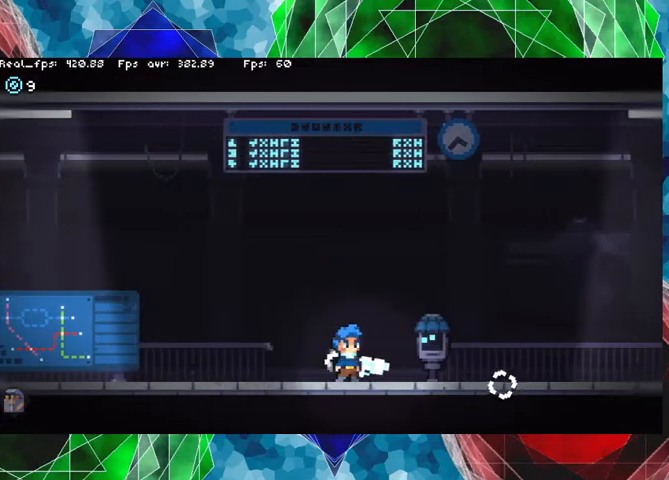
{"buttons": [], "left_stick": "center", "right_stick": "center", "events": []}
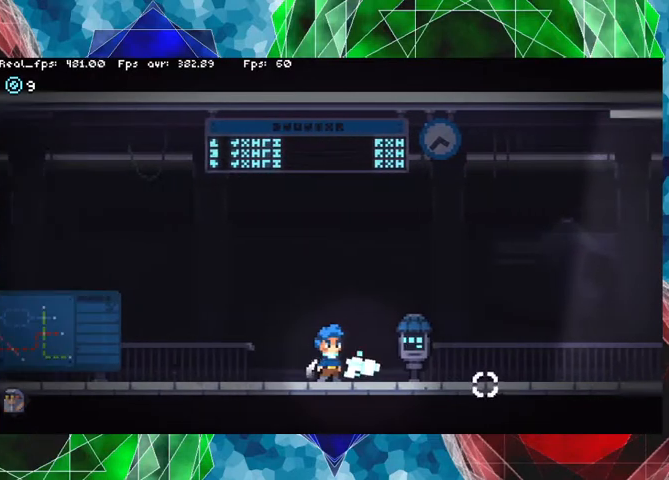
{"buttons": [], "left_stick": "center", "right_stick": "center", "events": []}
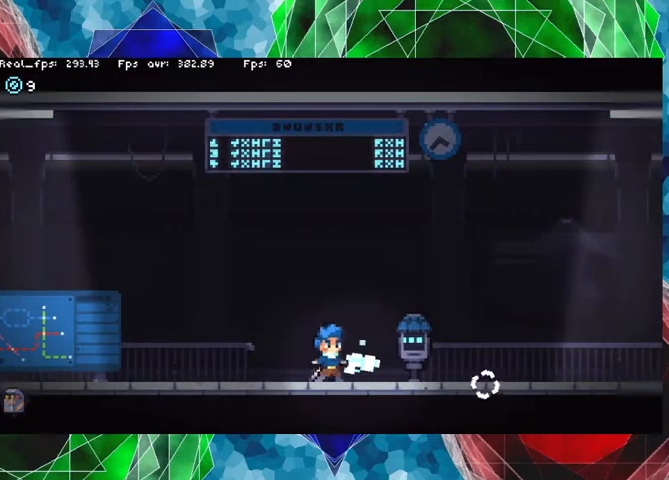
{"buttons": [], "left_stick": "center", "right_stick": "center", "events": []}
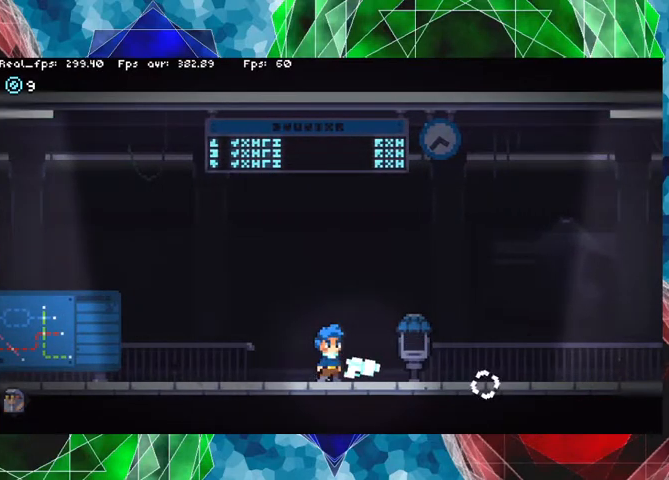
{"buttons": [], "left_stick": "center", "right_stick": "center", "events": []}
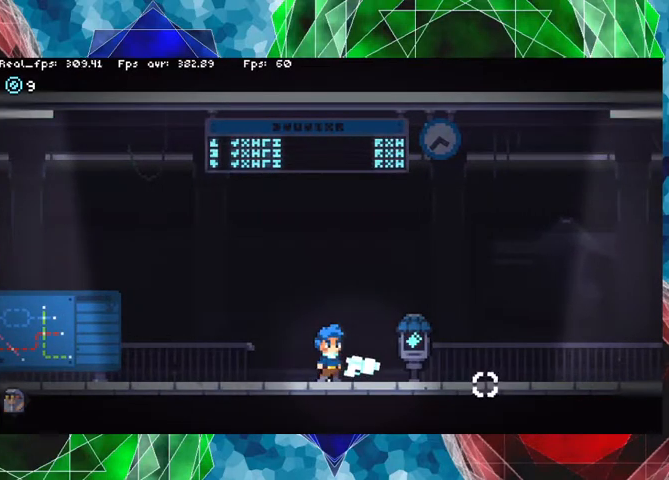
{"buttons": [], "left_stick": "center", "right_stick": "center", "events": []}
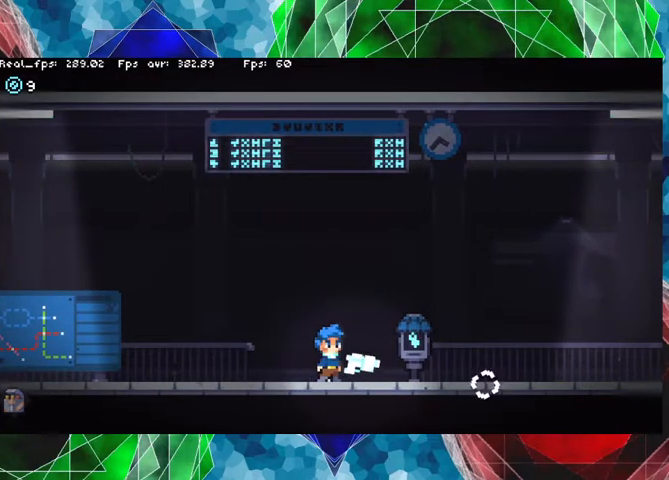
{"buttons": [], "left_stick": "center", "right_stick": "center", "events": []}
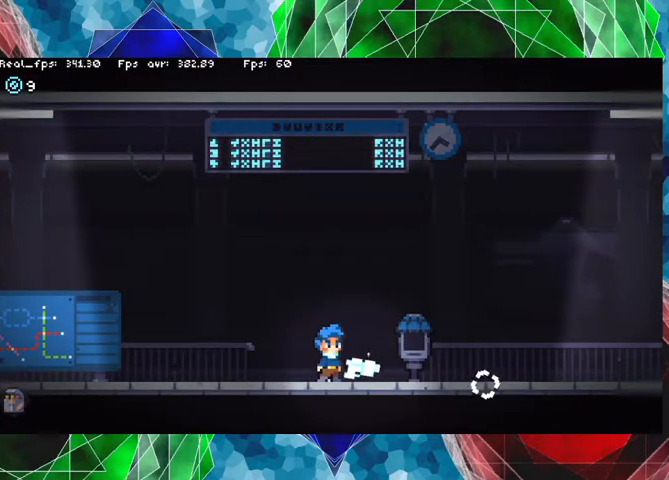
{"buttons": [], "left_stick": "center", "right_stick": "up", "events": [[200, "right_stick", "up"]]}
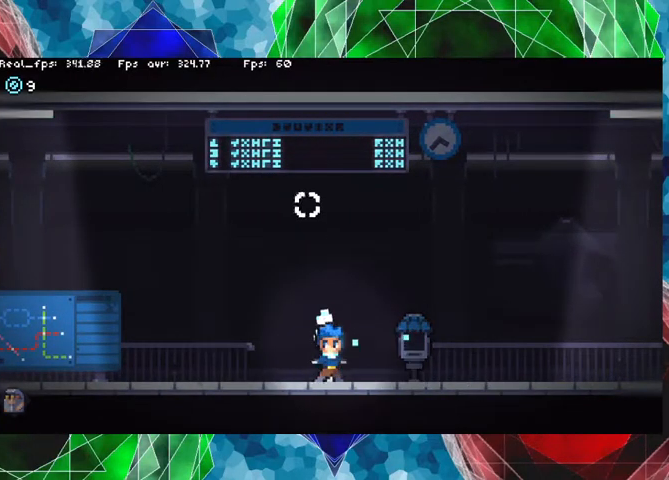
{"buttons": [], "left_stick": "center", "right_stick": "up", "events": []}
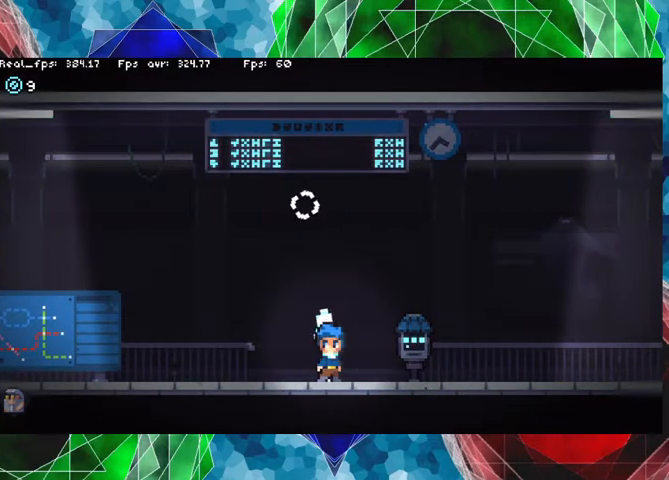
{"buttons": [], "left_stick": "center", "right_stick": "center", "events": [[67, "right_stick", "center"]]}
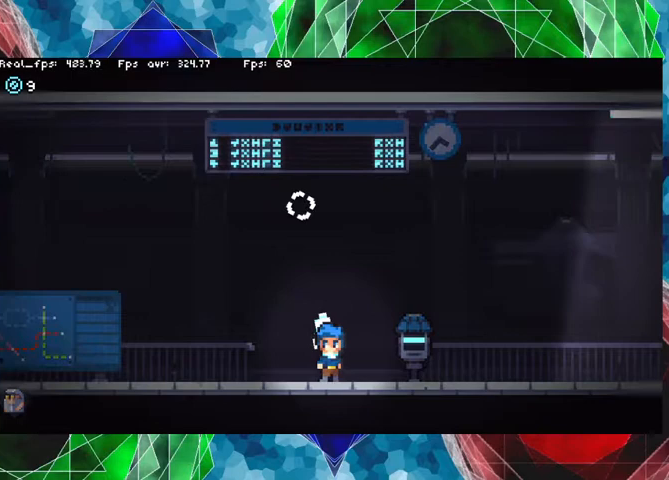
{"buttons": [], "left_stick": "center", "right_stick": "center", "events": []}
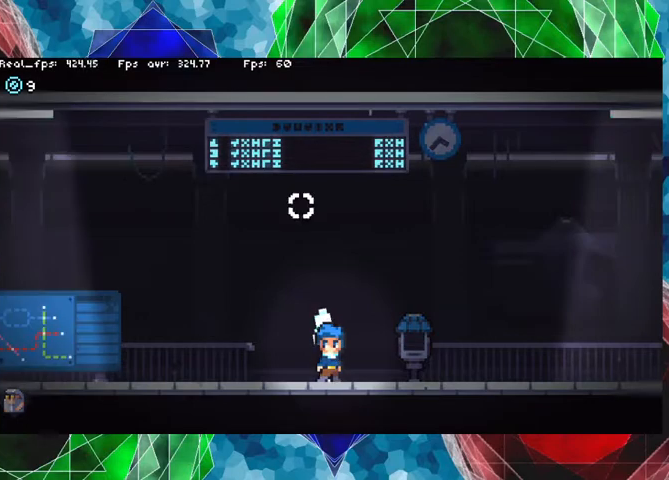
{"buttons": [], "left_stick": "center", "right_stick": "center", "events": []}
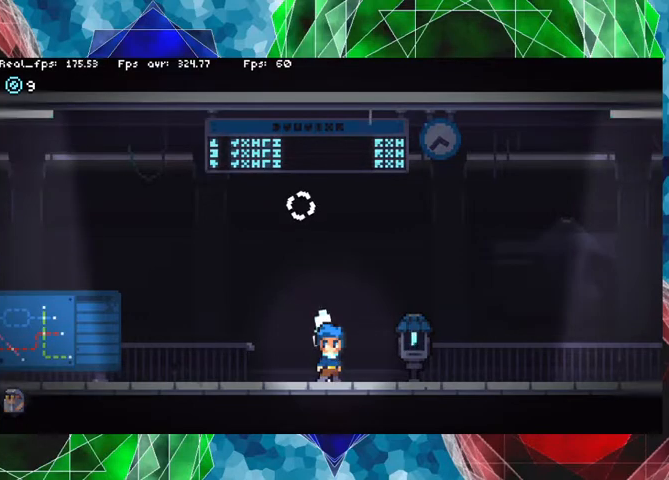
{"buttons": [], "left_stick": "center", "right_stick": "center", "events": []}
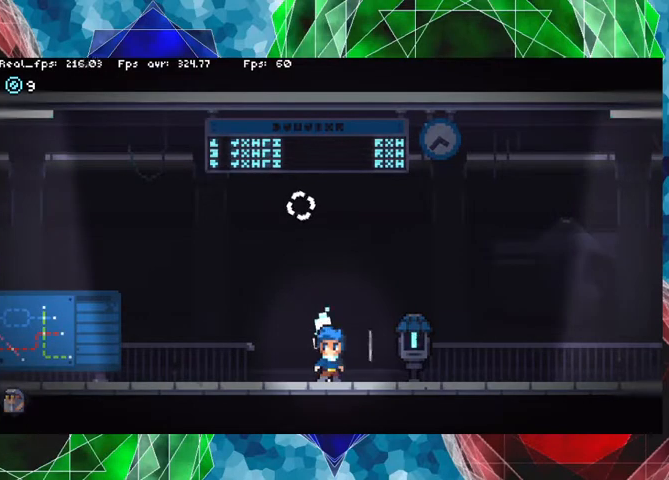
{"buttons": [], "left_stick": "center", "right_stick": "center", "events": []}
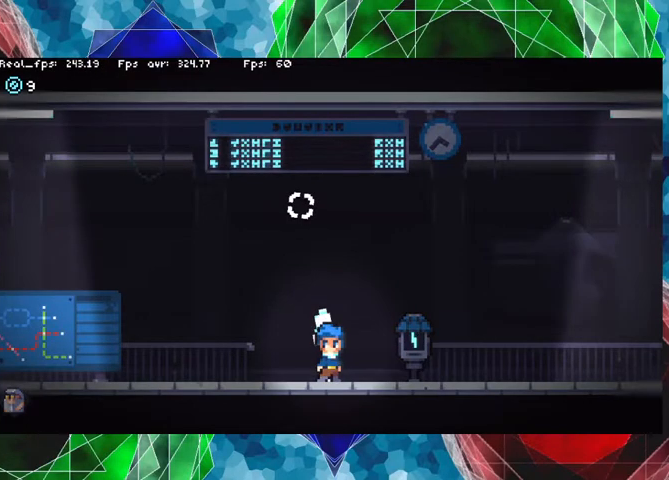
{"buttons": [], "left_stick": "center", "right_stick": "center", "events": []}
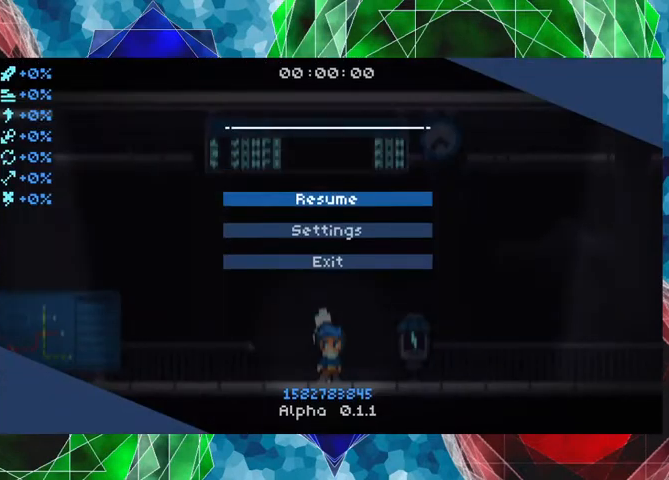
{"buttons": [], "left_stick": "center", "right_stick": "center", "events": []}
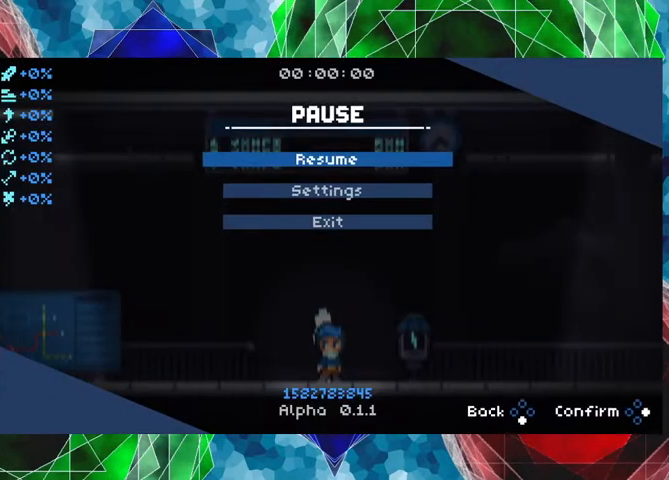
{"buttons": [], "left_stick": "center", "right_stick": "center", "events": []}
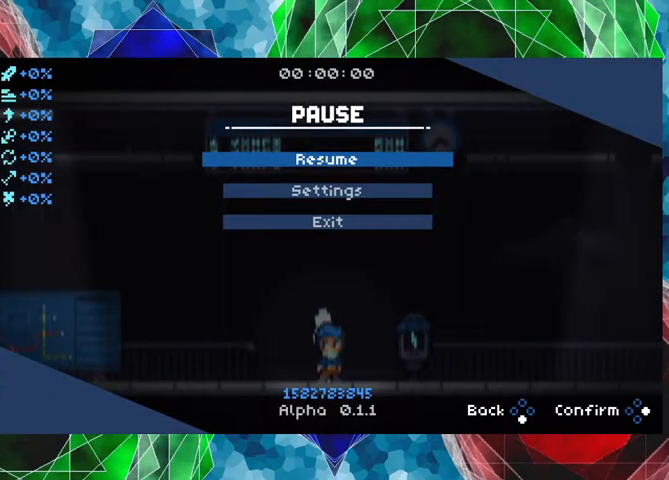
{"buttons": [], "left_stick": "center", "right_stick": "center", "events": []}
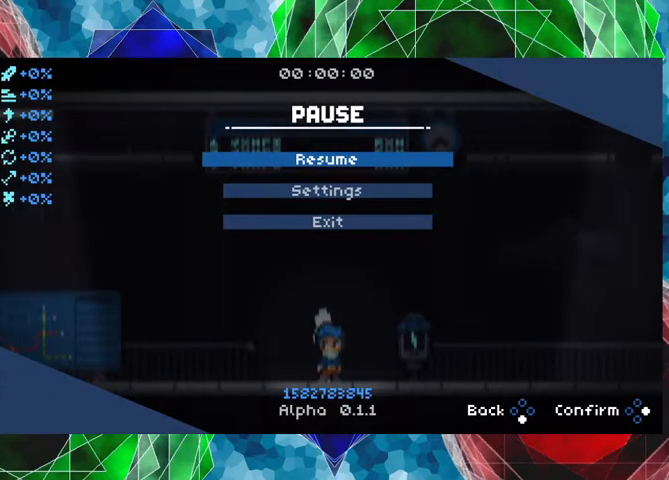
{"buttons": [], "left_stick": "center", "right_stick": "center", "events": []}
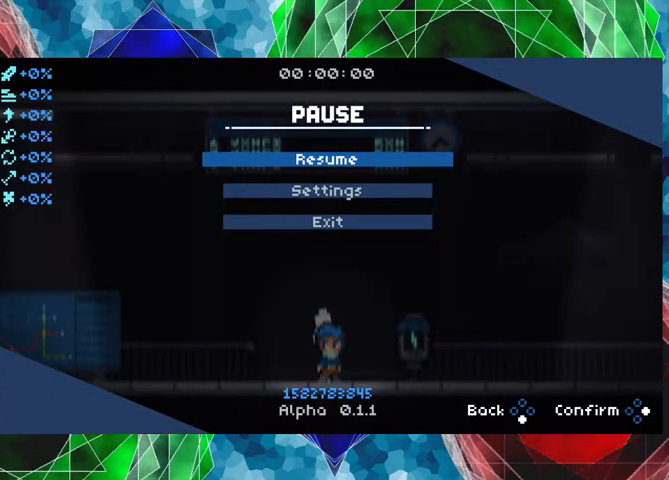
{"buttons": [], "left_stick": "center", "right_stick": "center", "events": []}
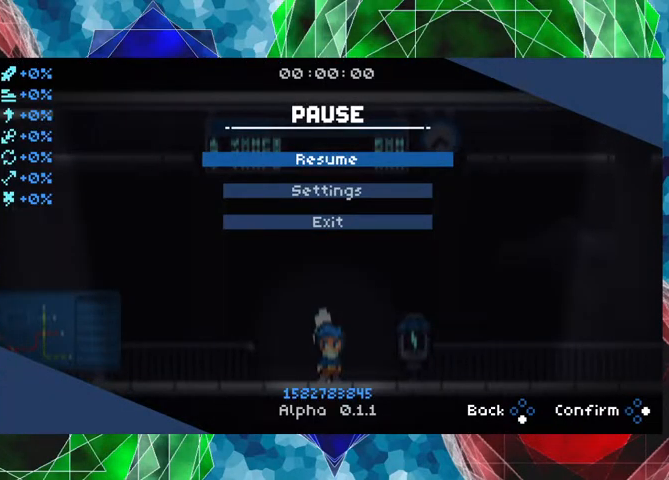
{"buttons": [], "left_stick": "center", "right_stick": "center", "events": [[300, "DPAD_DOWN", "down"], [400, "DPAD_DOWN", "up"]]}
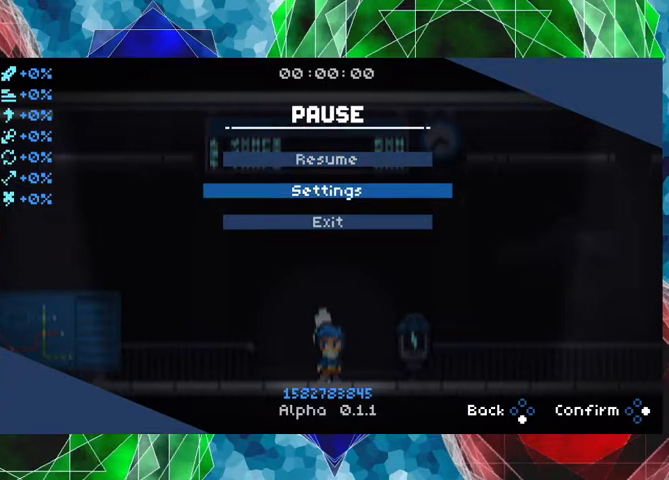
{"buttons": [], "left_stick": "center", "right_stick": "center", "events": [[267, "DPAD_DOWN", "down"], [367, "DPAD_DOWN", "up"]]}
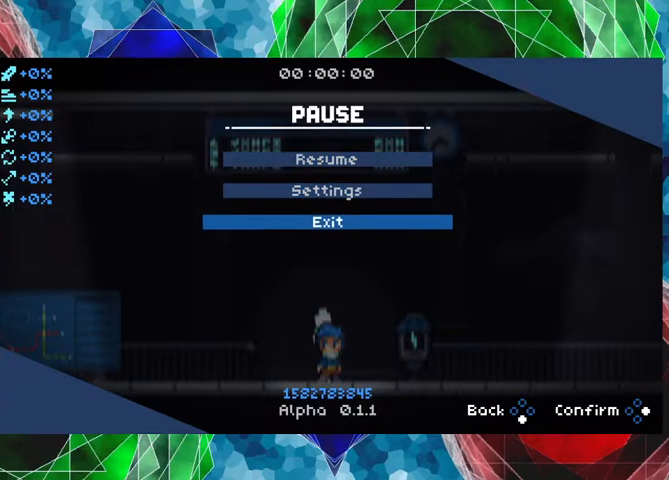
{"buttons": [], "left_stick": "center", "right_stick": "center", "events": []}
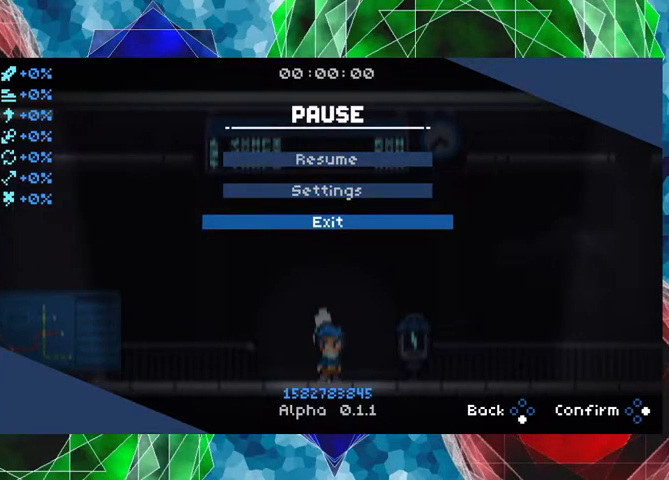
{"buttons": [], "left_stick": "center", "right_stick": "center", "events": []}
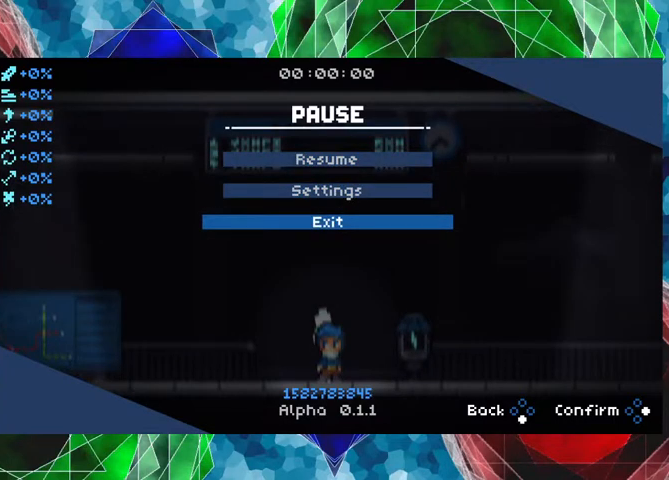
{"buttons": [], "left_stick": "center", "right_stick": "center", "events": []}